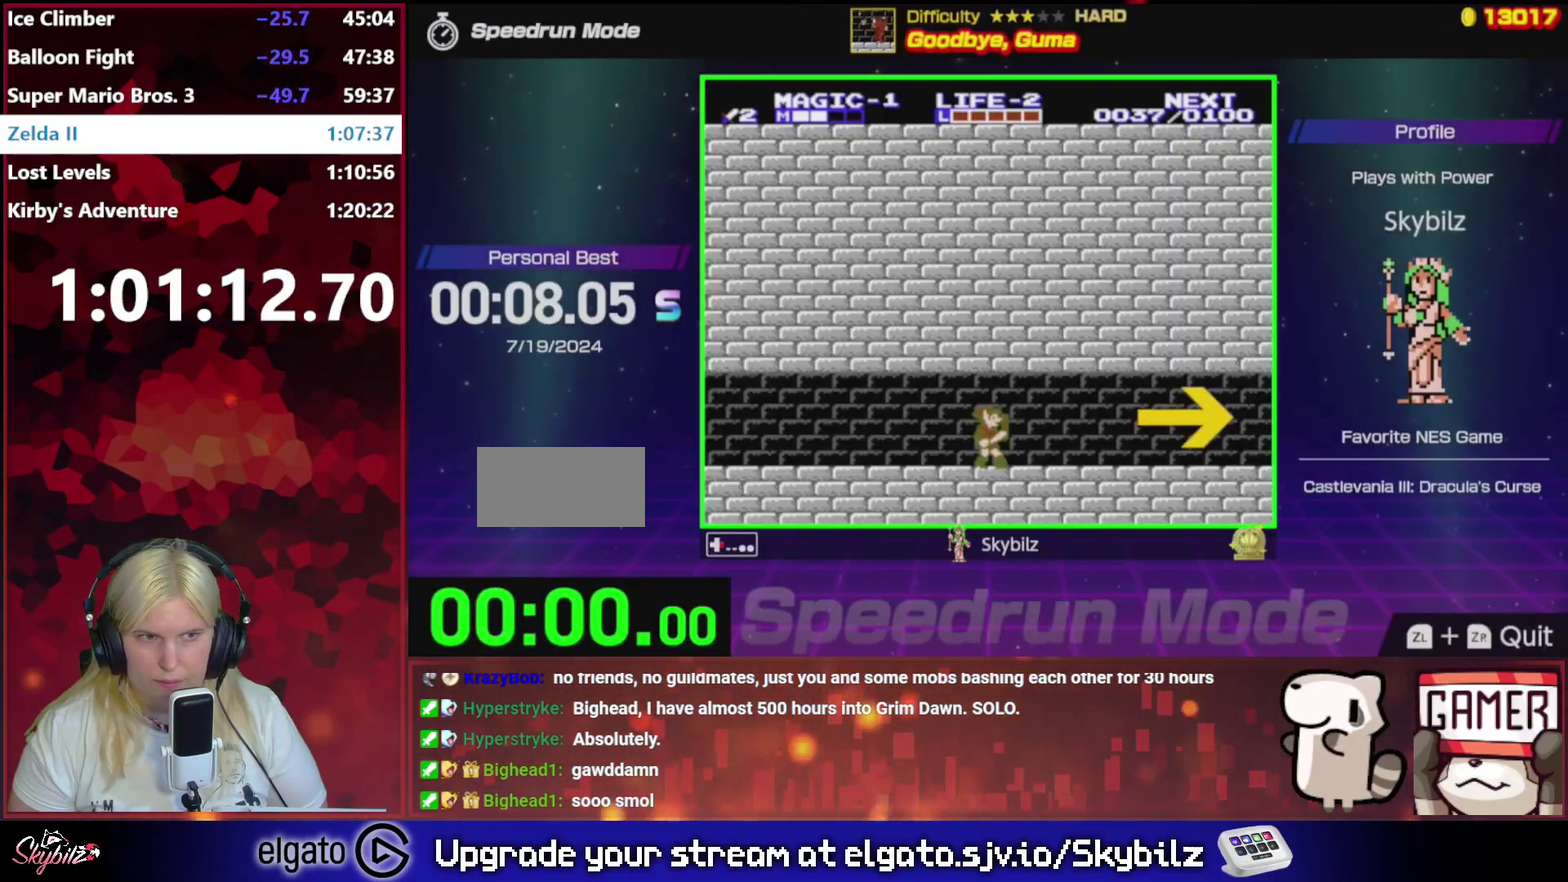
Gameplay with a controller (Nintendo layout); each line is a JSON object with the inputs held at the frame after it. "events" lists button and stick changes between this image and that frame as [ms after this image, input, new state], when the widget could be followed in between. Not read: L3 R3.
{"buttons": ["DPAD_RIGHT"], "events": []}
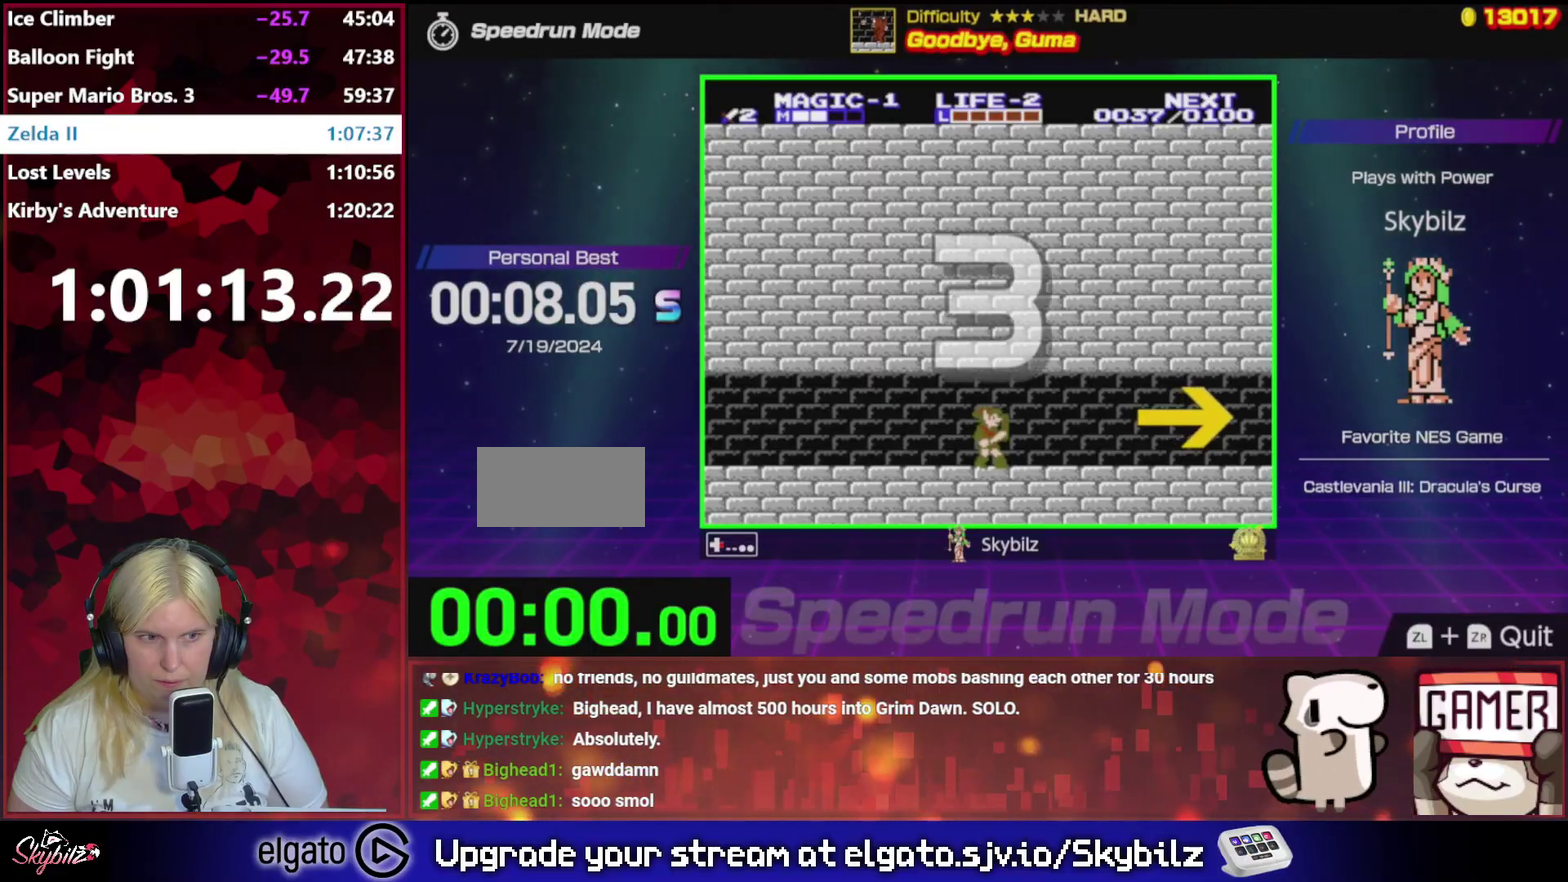
{"buttons": ["DPAD_RIGHT"], "events": []}
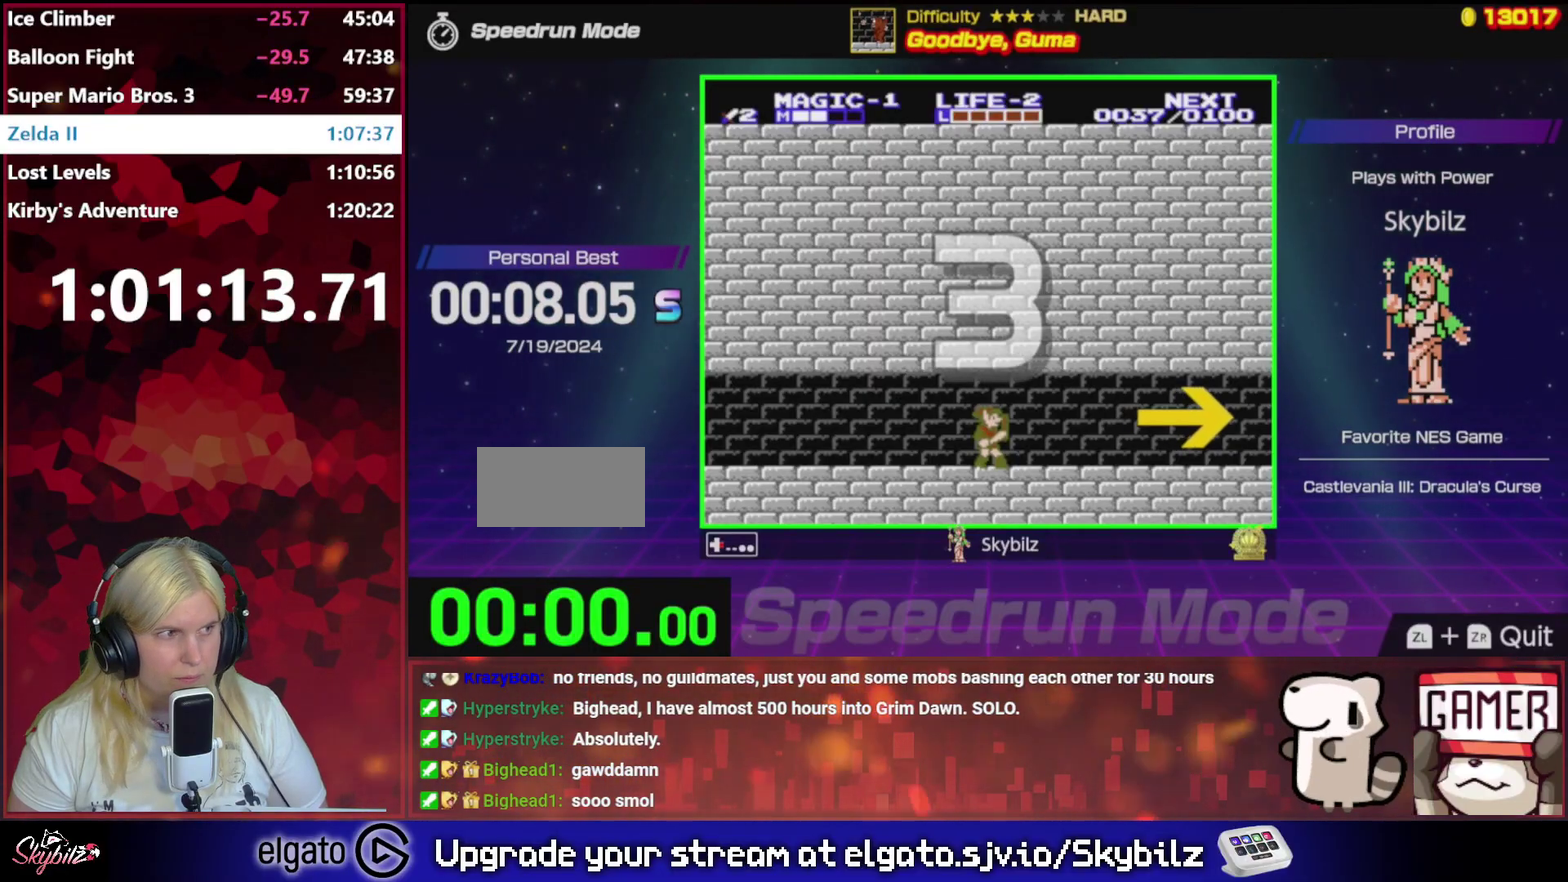
{"buttons": ["DPAD_RIGHT"], "events": []}
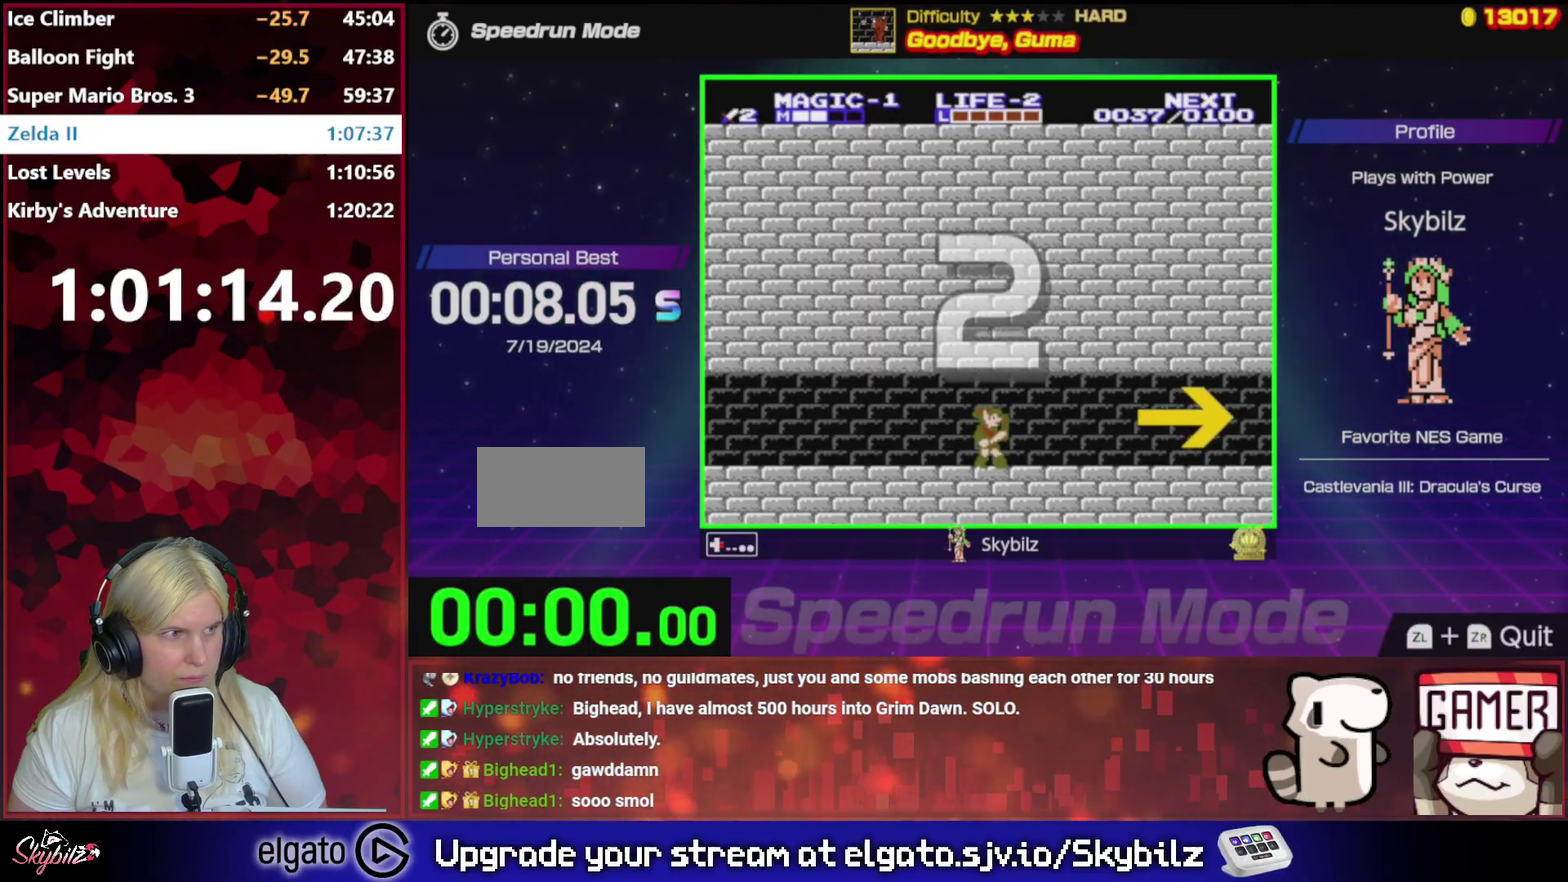
{"buttons": ["DPAD_RIGHT"], "events": []}
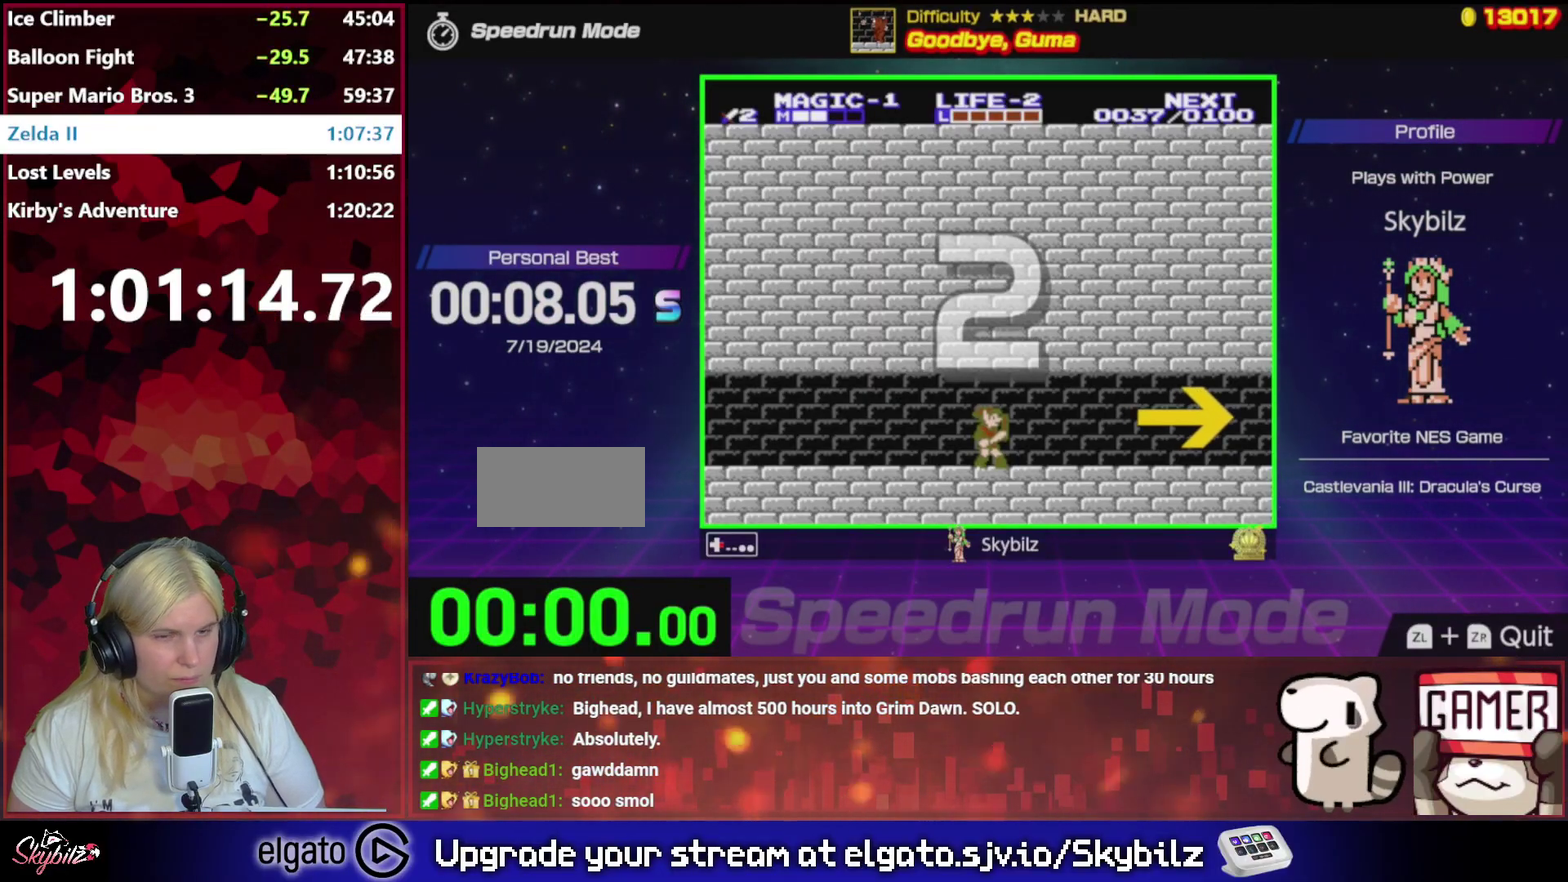
{"buttons": ["DPAD_RIGHT"], "events": []}
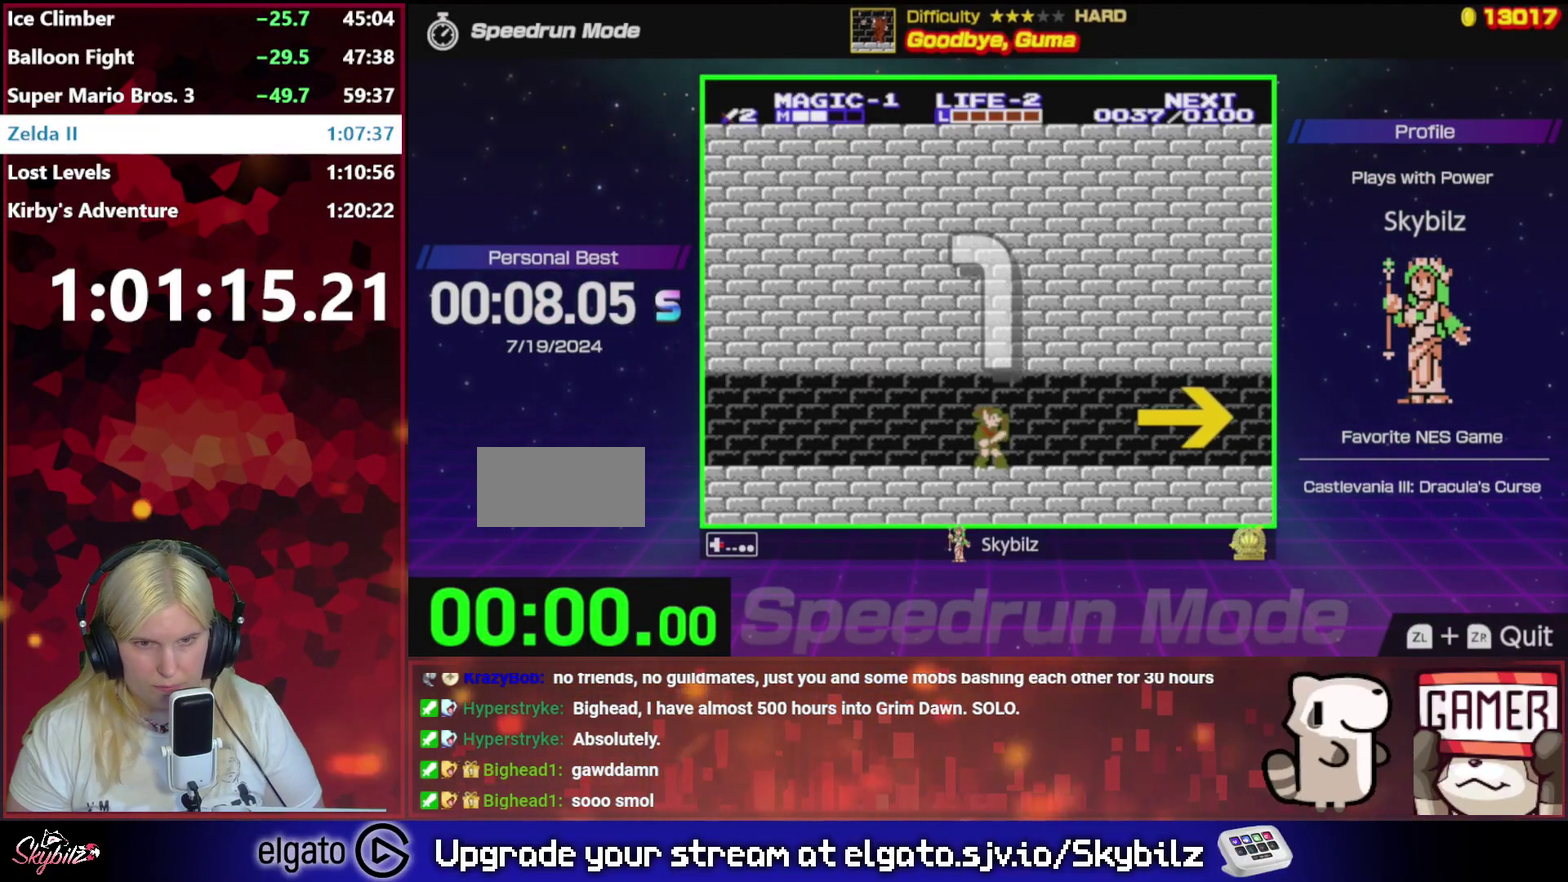
{"buttons": ["DPAD_RIGHT"], "events": []}
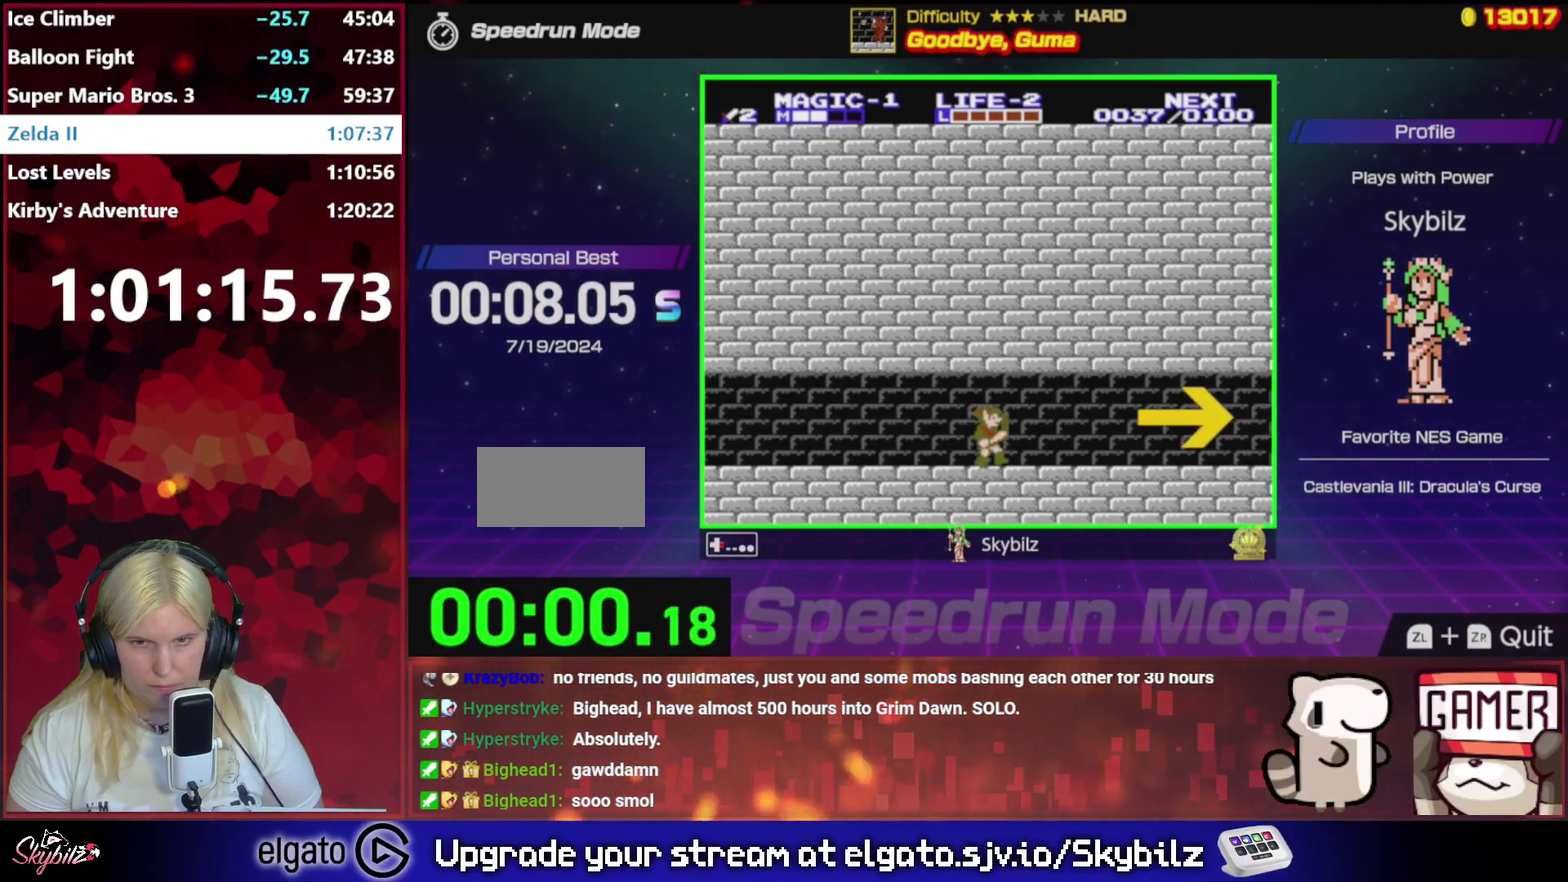
{"buttons": ["DPAD_RIGHT"], "events": []}
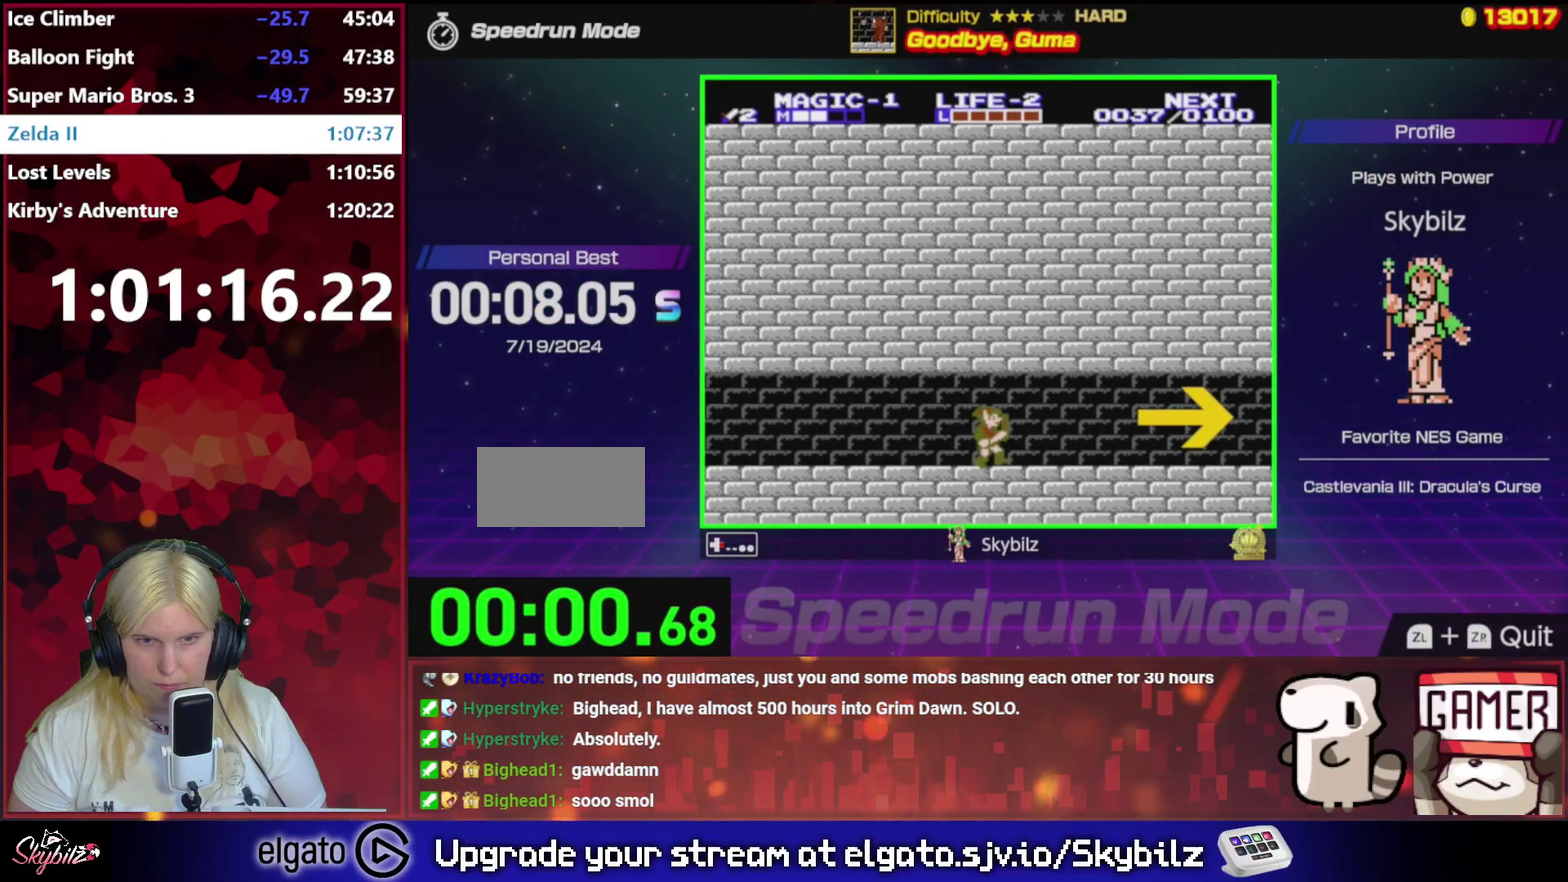
{"buttons": ["DPAD_RIGHT"], "events": []}
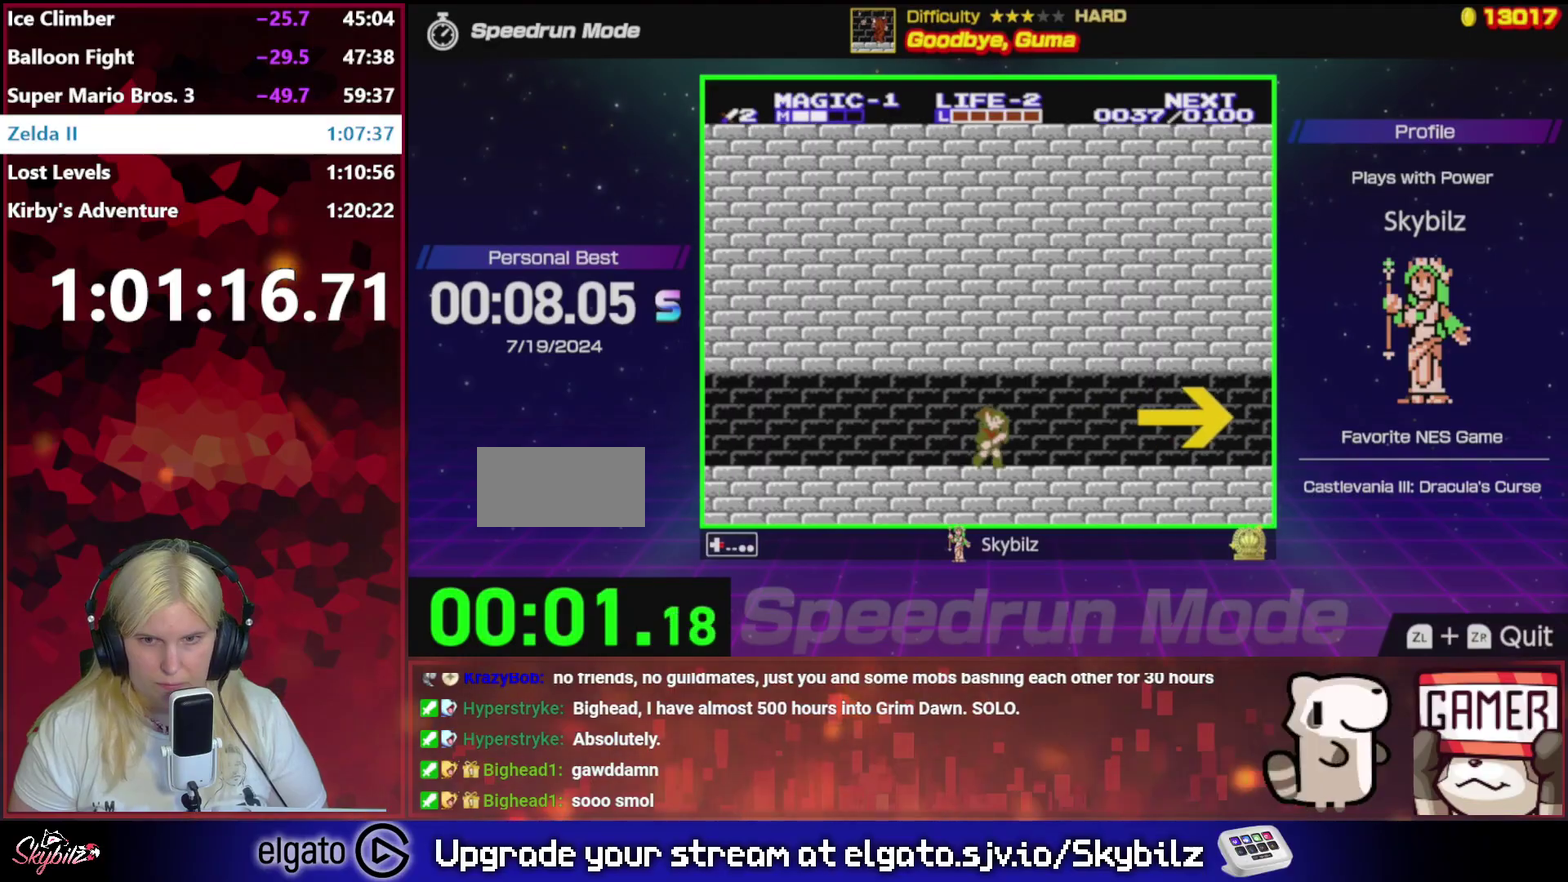
{"buttons": ["DPAD_RIGHT"], "events": []}
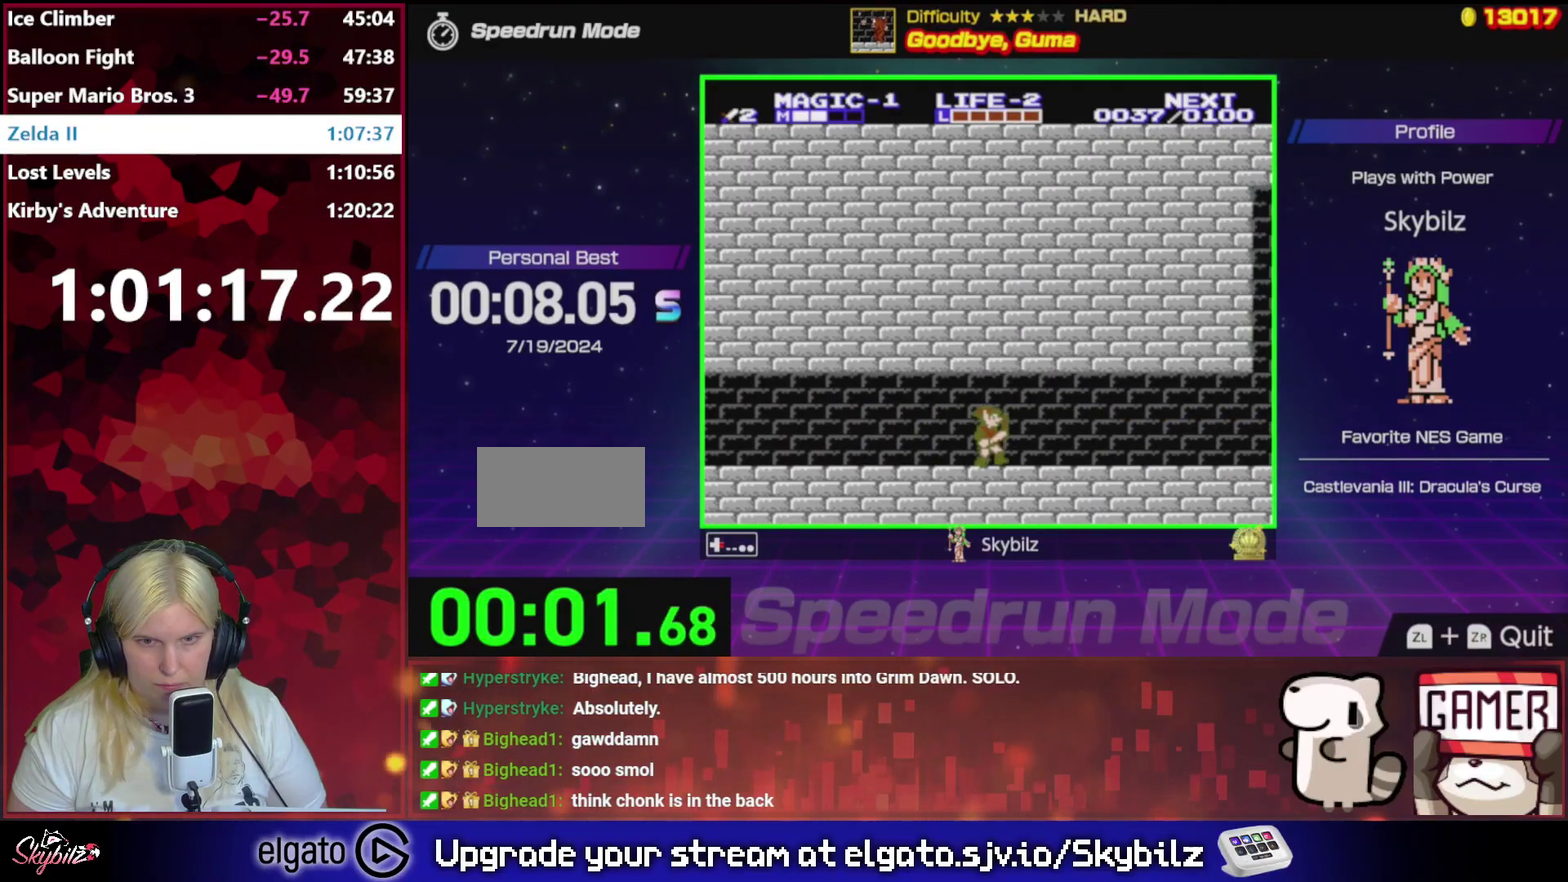
{"buttons": ["DPAD_RIGHT"], "events": []}
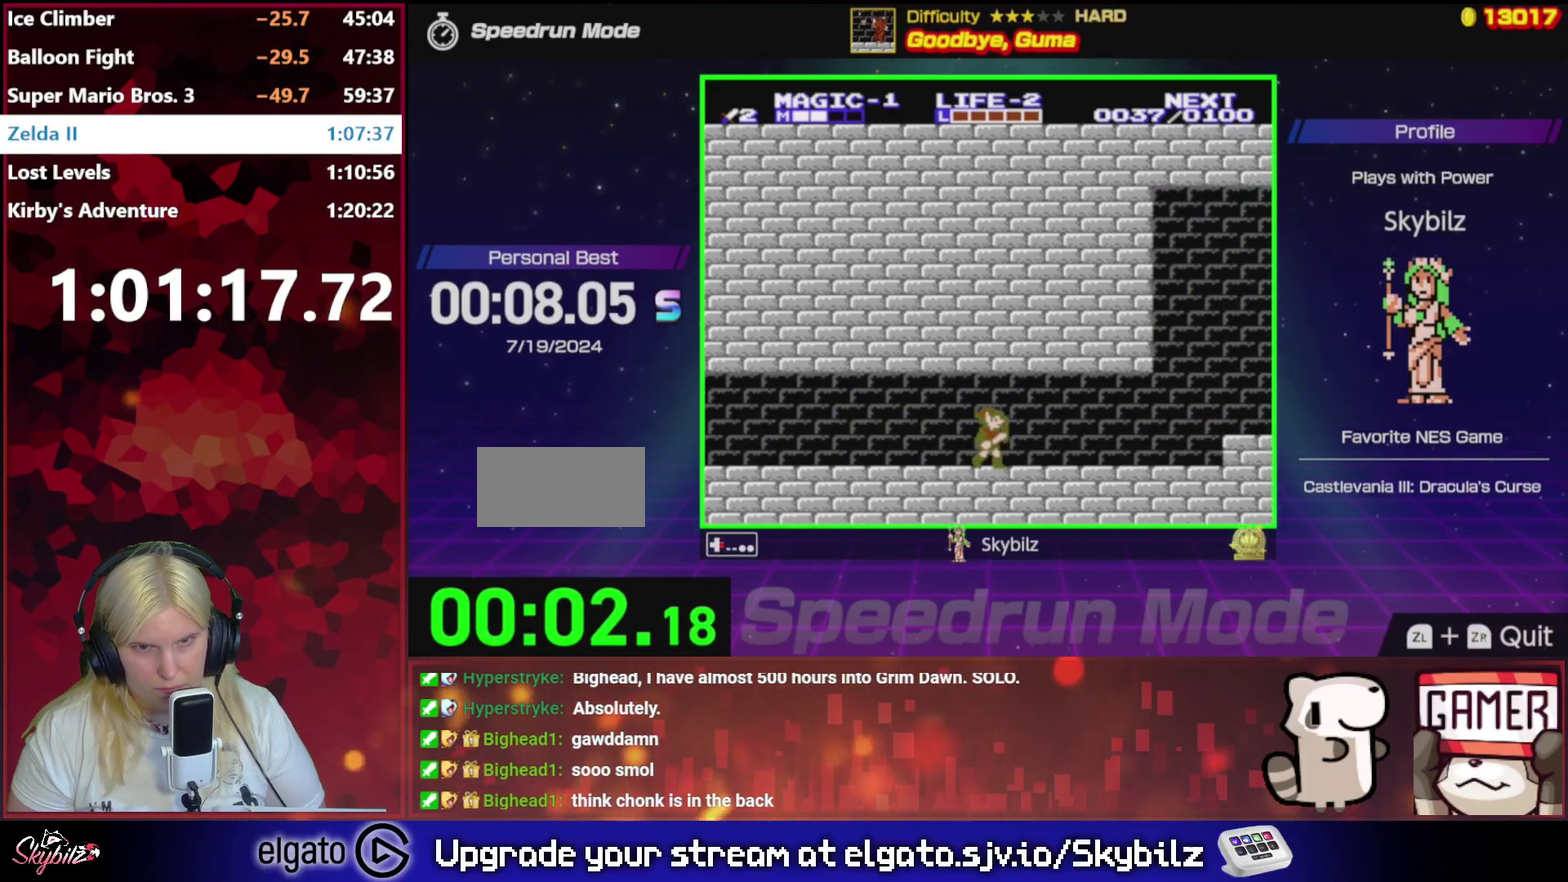
{"buttons": ["DPAD_RIGHT"], "events": []}
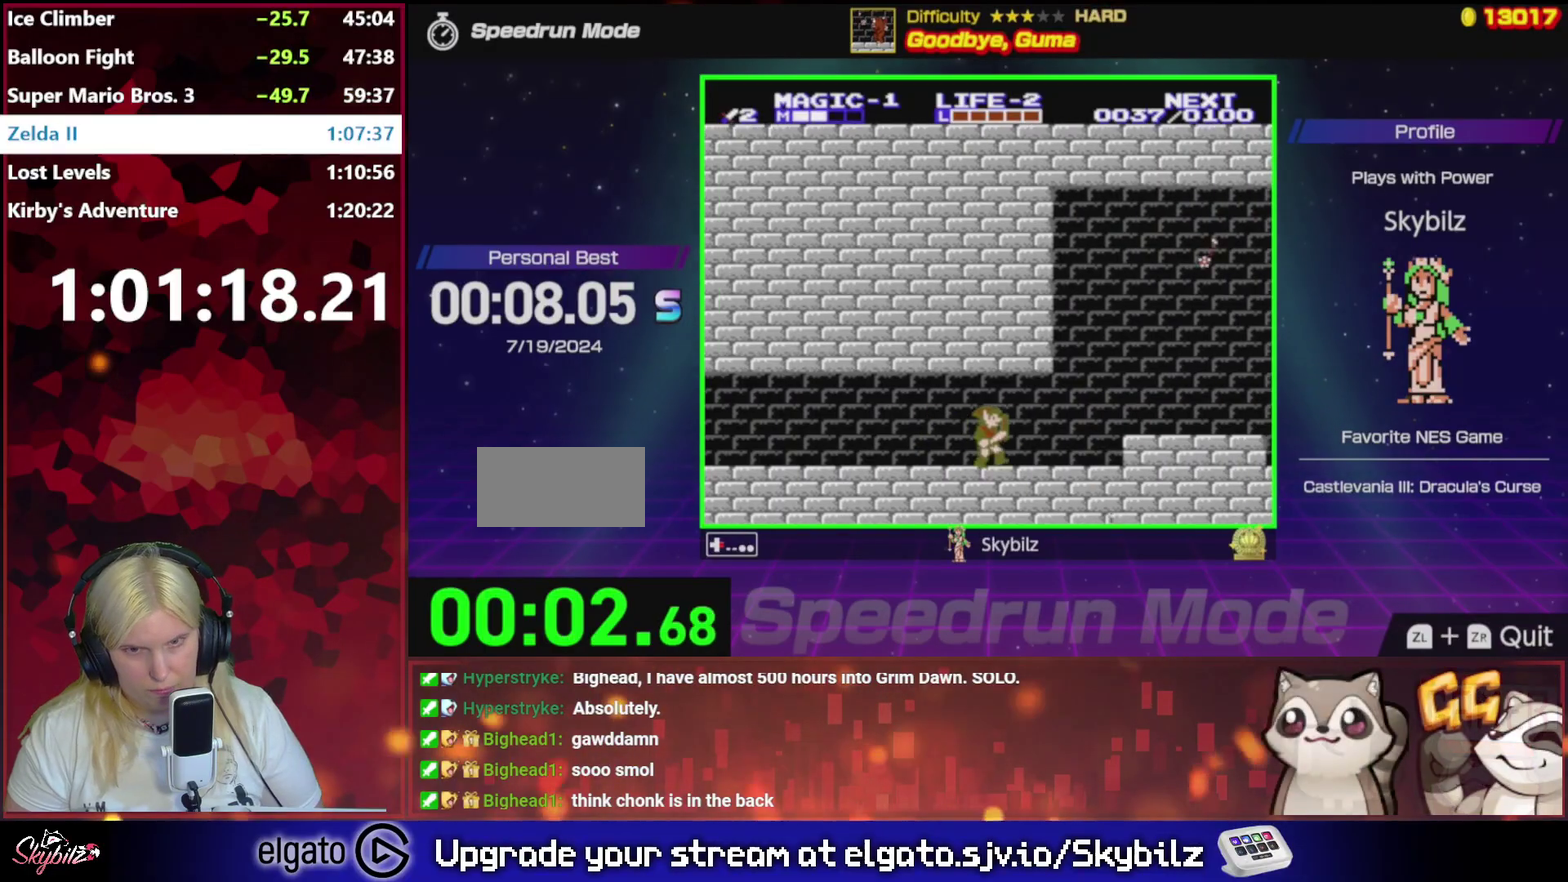
{"buttons": ["DPAD_RIGHT"], "events": []}
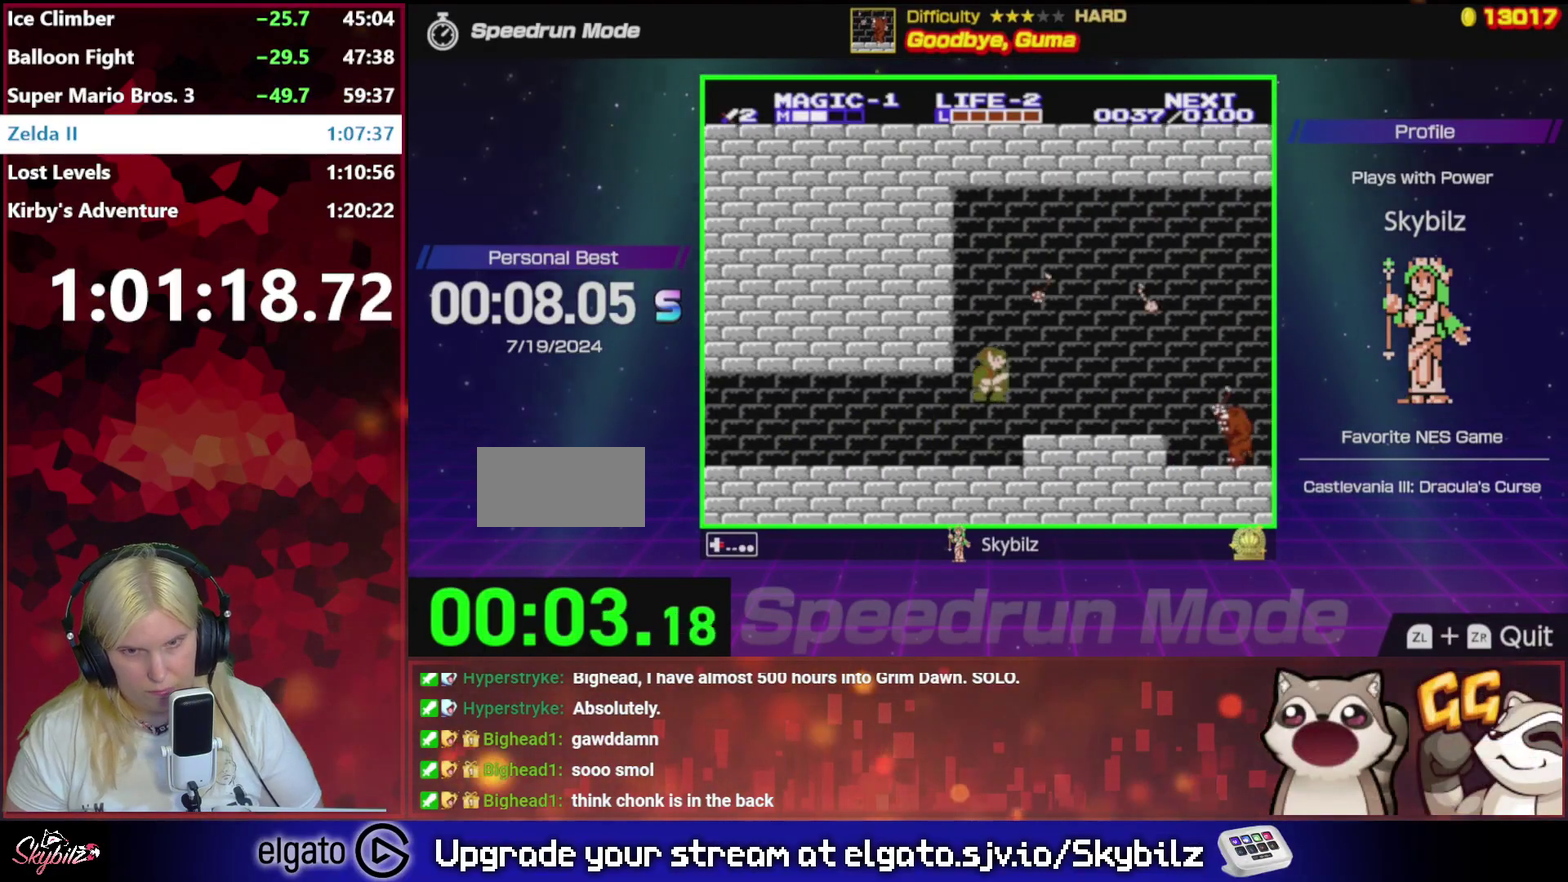
{"buttons": ["DPAD_RIGHT"], "events": []}
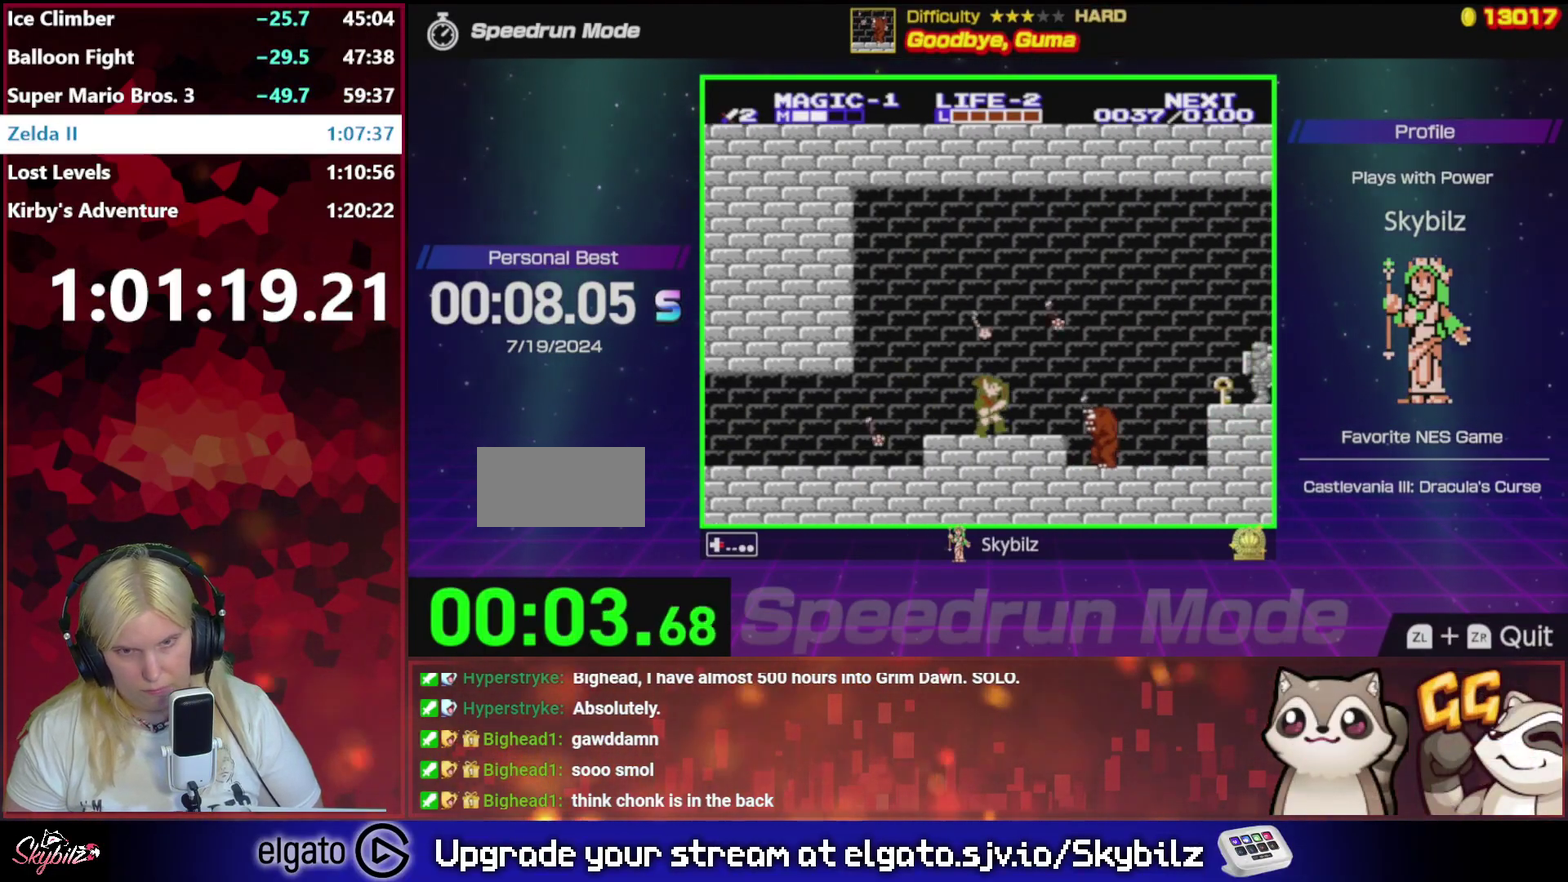
{"buttons": ["DPAD_RIGHT"], "events": [[133, "DPAD_DOWN", "down"], [200, "B", "down"], [200, "DPAD_RIGHT", "up"], [333, "DPAD_RIGHT", "down"], [367, "DPAD_DOWN", "up"], [433, "B", "up"]]}
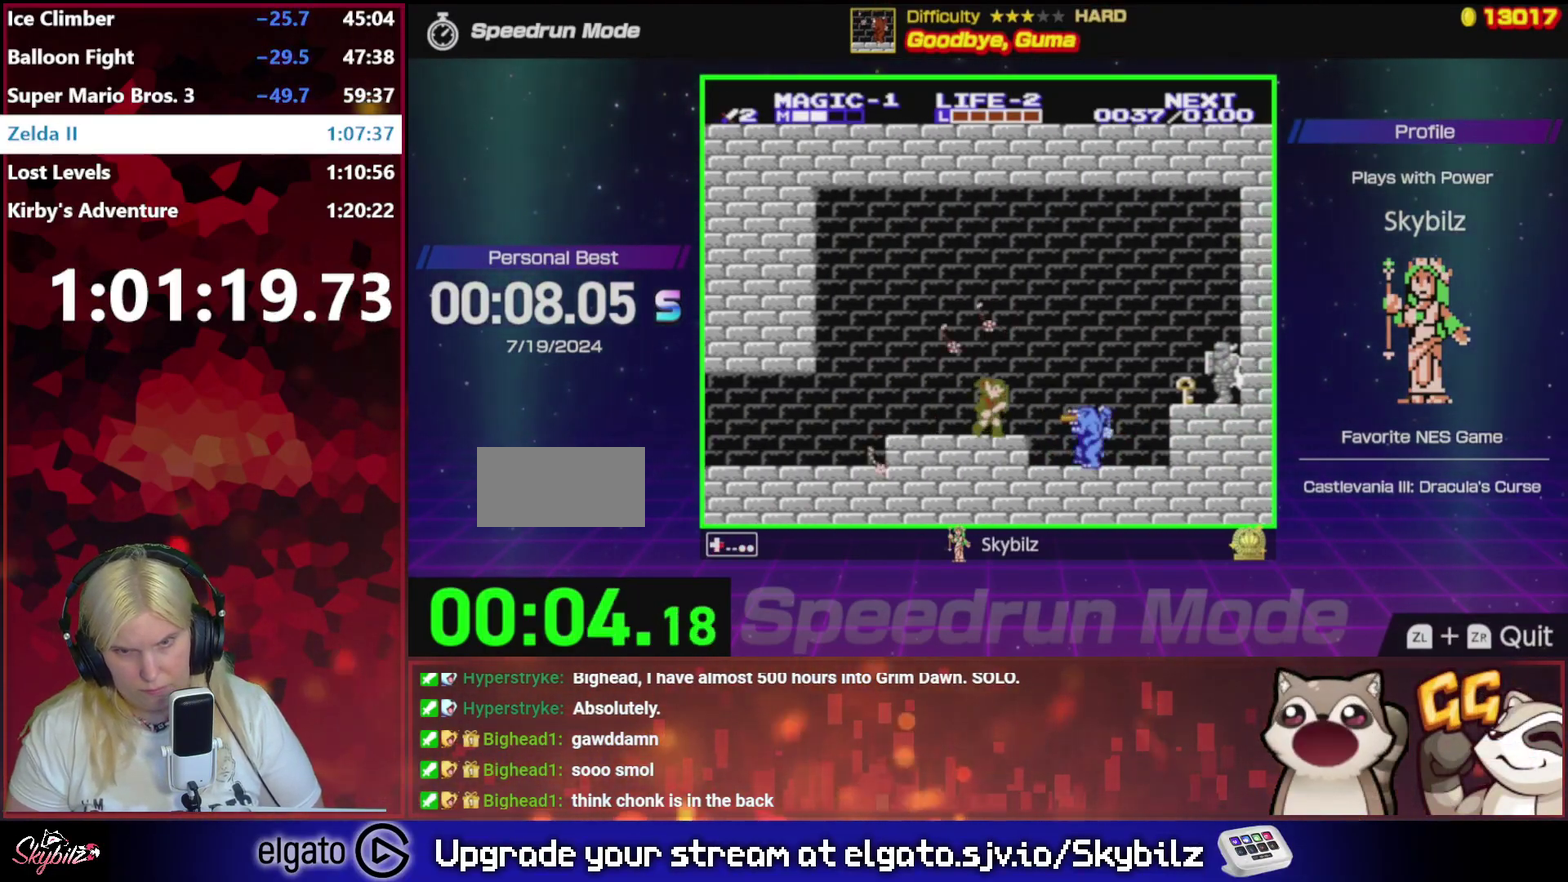
{"buttons": ["B", "DPAD_RIGHT"], "events": [[500, "B", "down"]]}
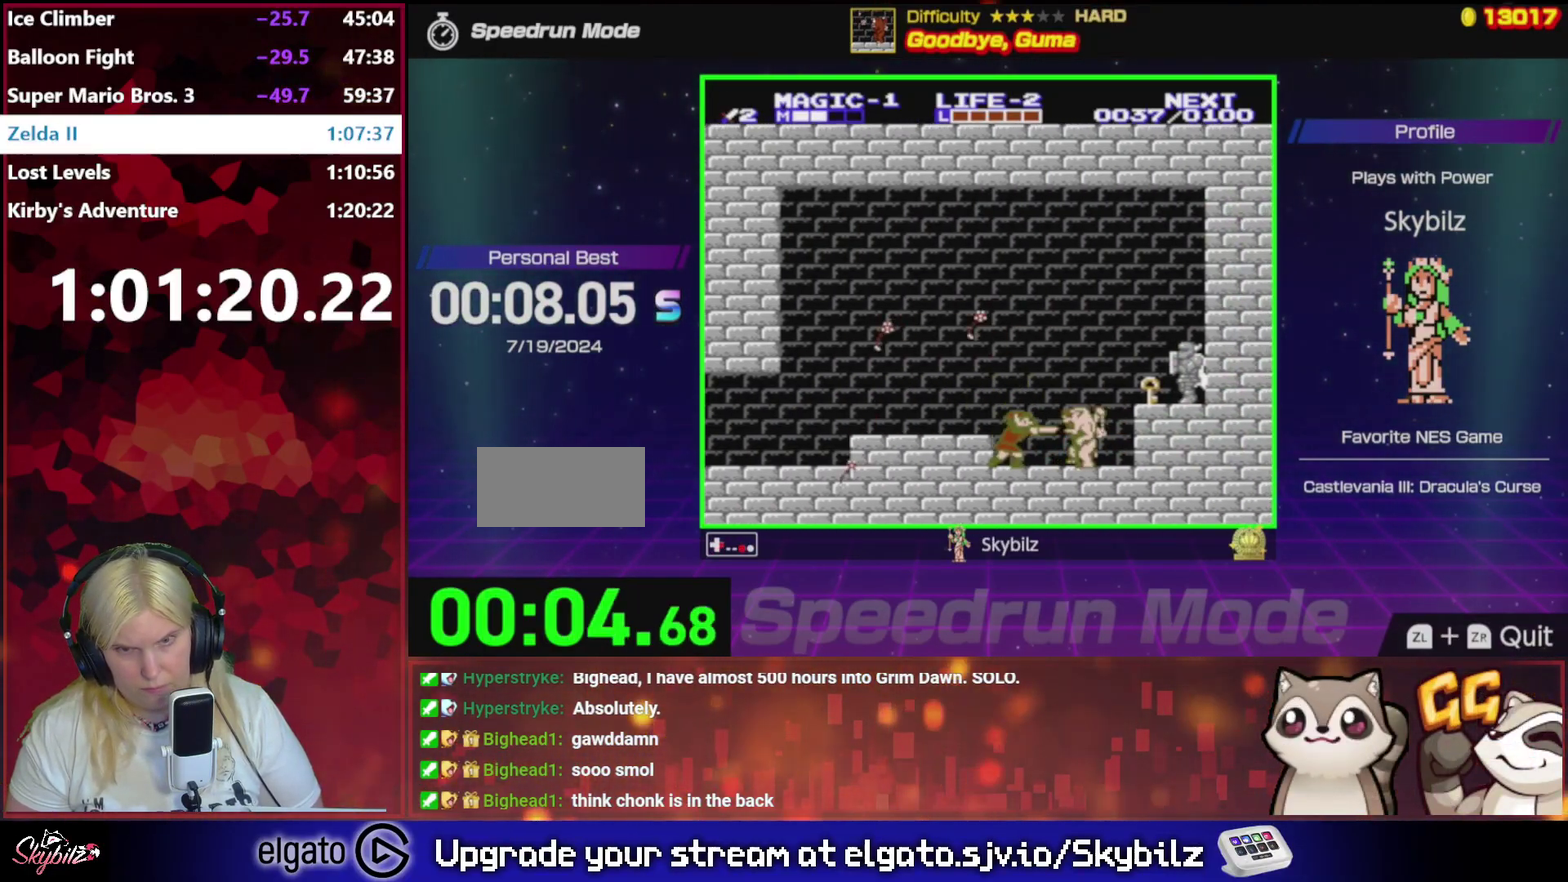
{"buttons": ["B"], "events": [[167, "B", "up"], [367, "B", "down"], [433, "DPAD_RIGHT", "up"]]}
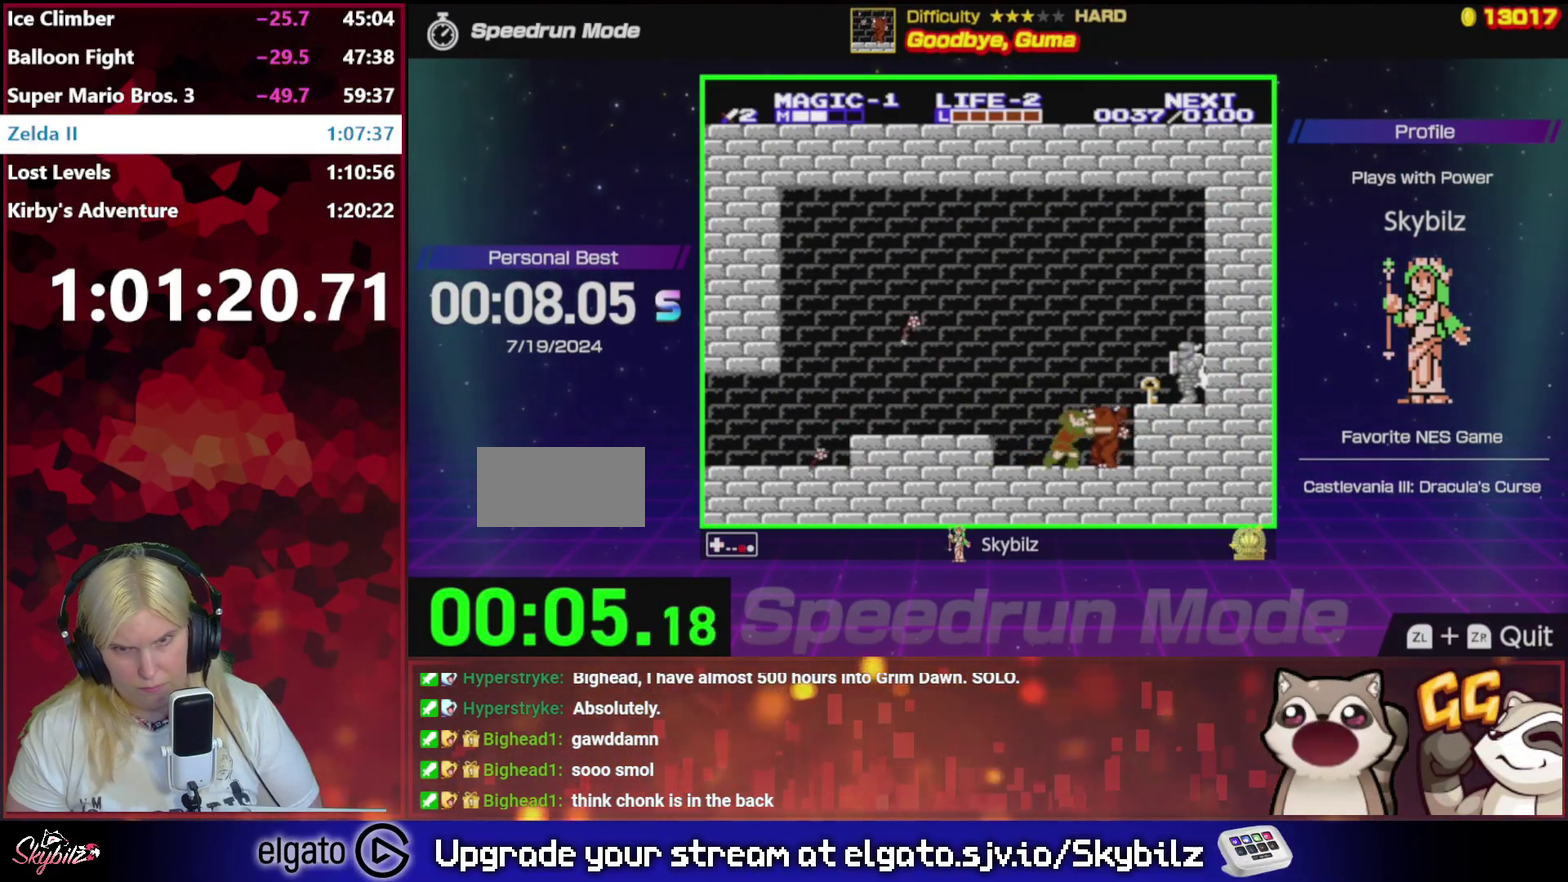
{"buttons": ["B"], "events": [[133, "B", "up"], [167, "DPAD_RIGHT", "down"], [233, "DPAD_RIGHT", "up"], [433, "B", "down"]]}
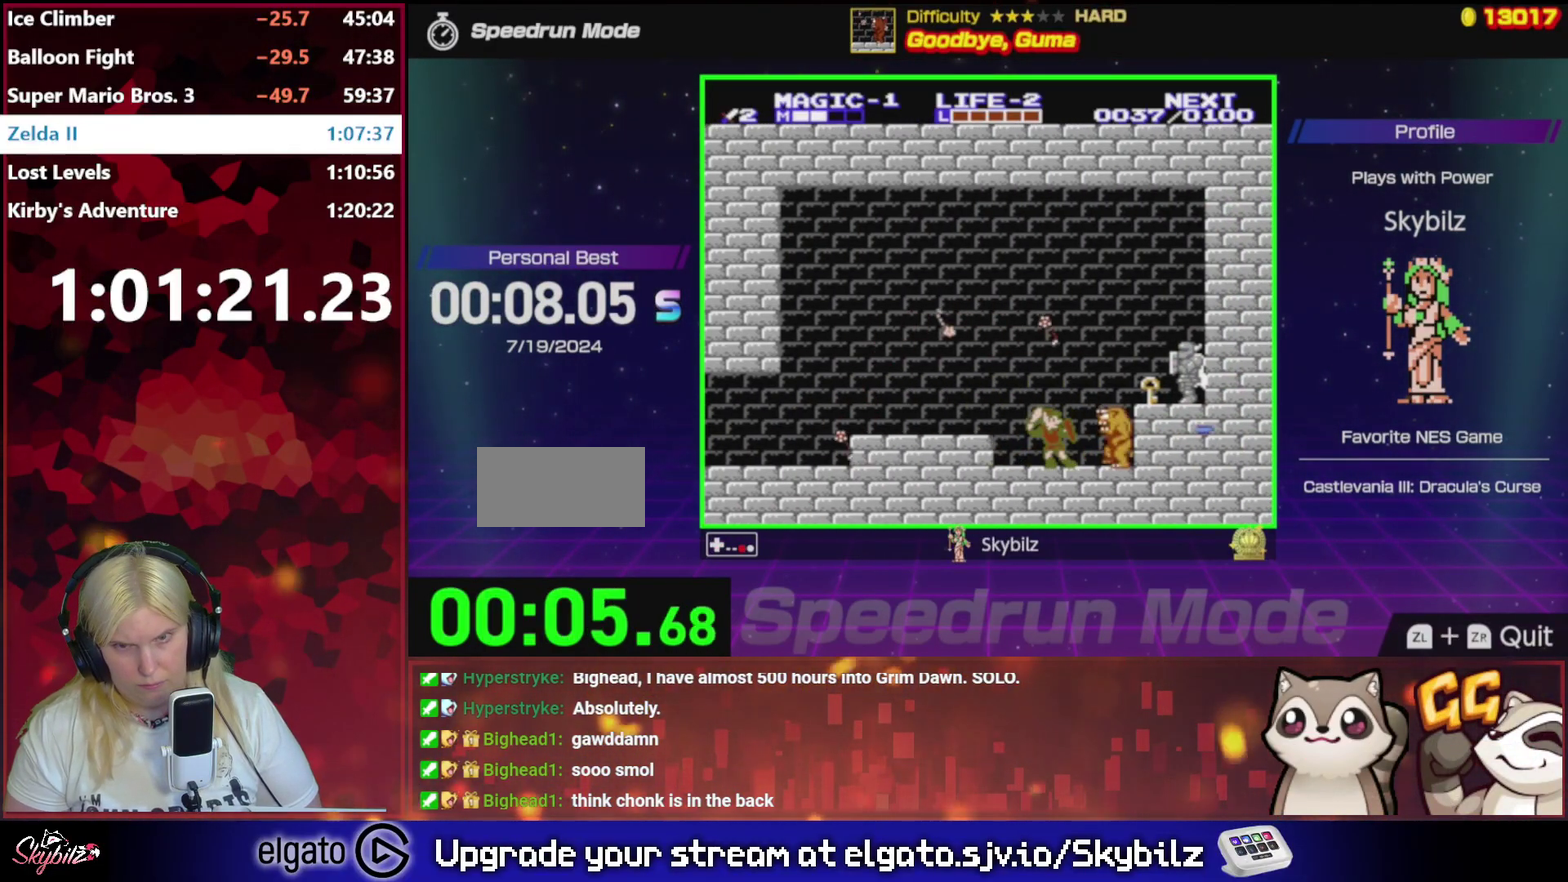
{"buttons": ["B", "DPAD_RIGHT"], "events": [[133, "DPAD_RIGHT", "down"], [300, "B", "up"], [300, "DPAD_RIGHT", "up"], [467, "DPAD_RIGHT", "down"], [500, "B", "down"]]}
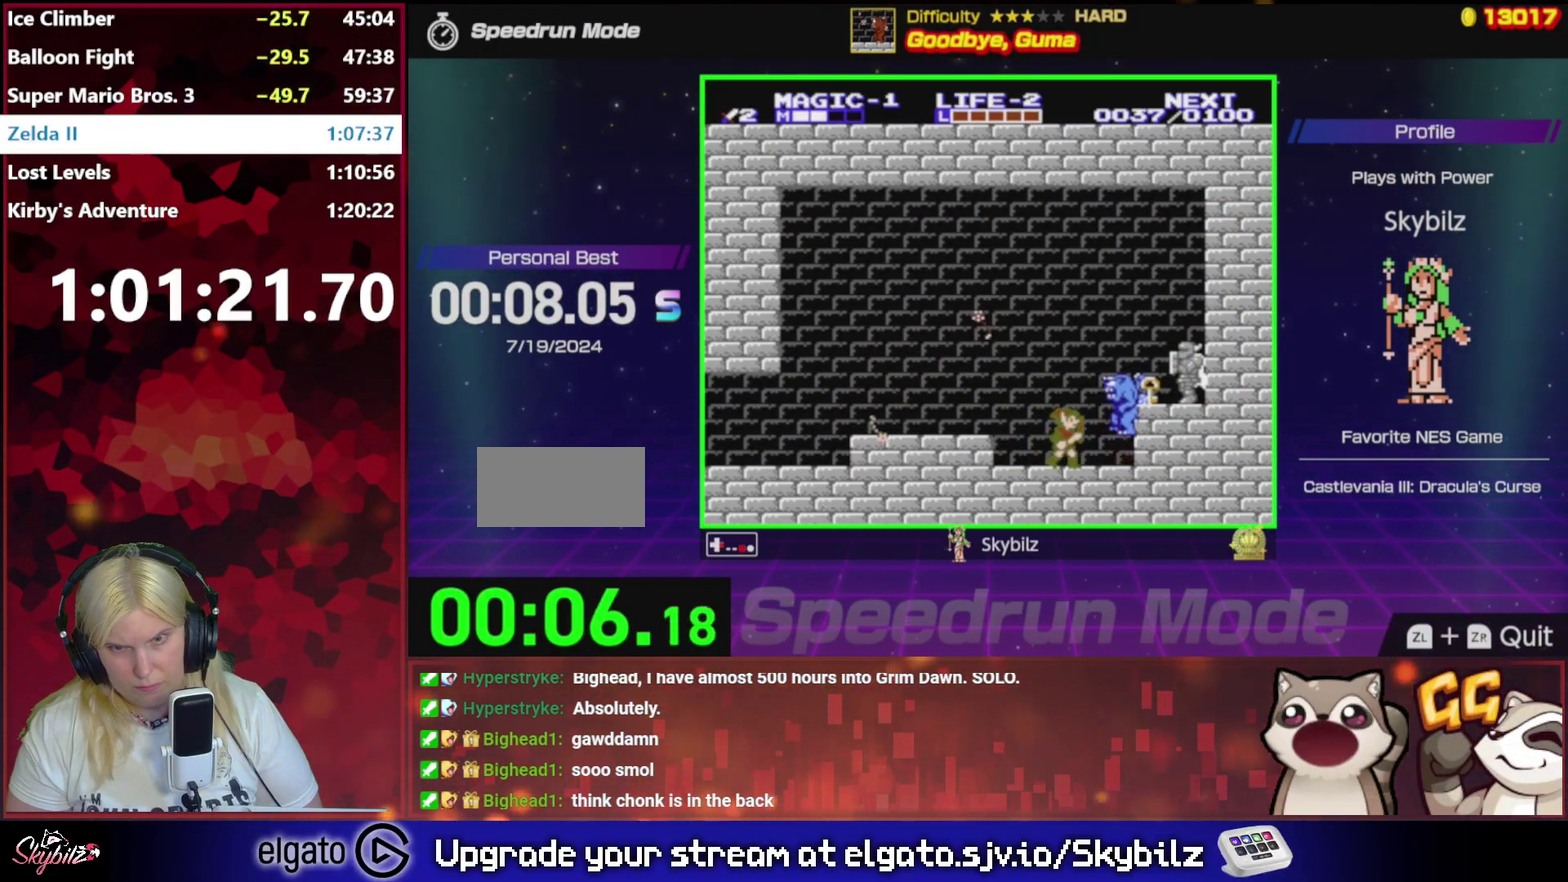
{"buttons": ["DPAD_RIGHT"], "events": [[67, "DPAD_RIGHT", "up"], [333, "B", "up"], [333, "DPAD_RIGHT", "down"]]}
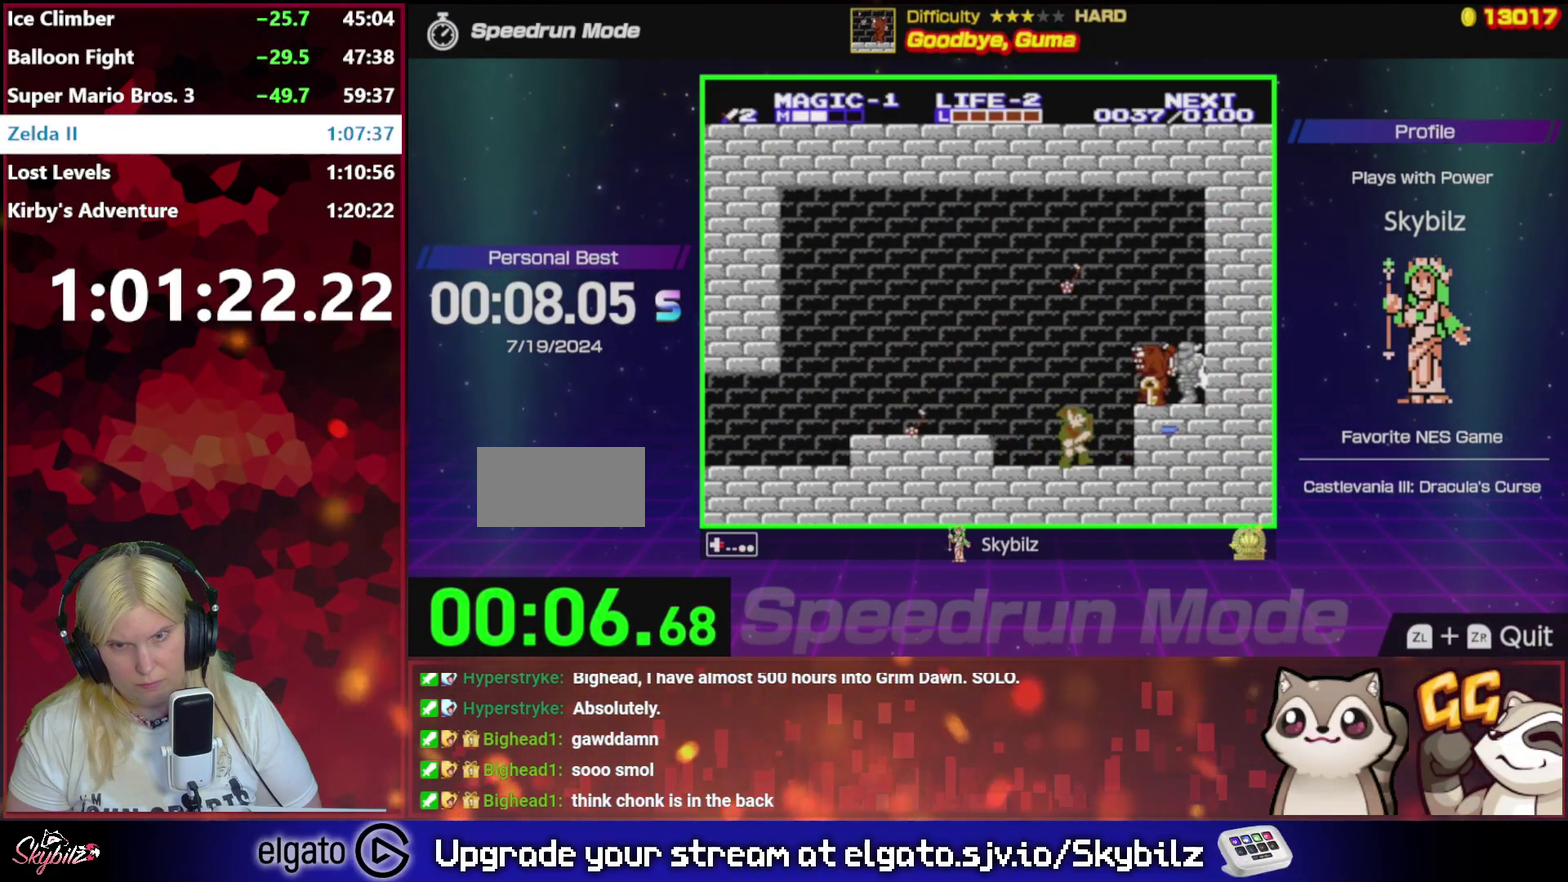
{"buttons": [], "events": [[33, "A", "down"], [167, "A", "up"], [233, "B", "down"], [233, "DPAD_RIGHT", "up"], [467, "B", "up"]]}
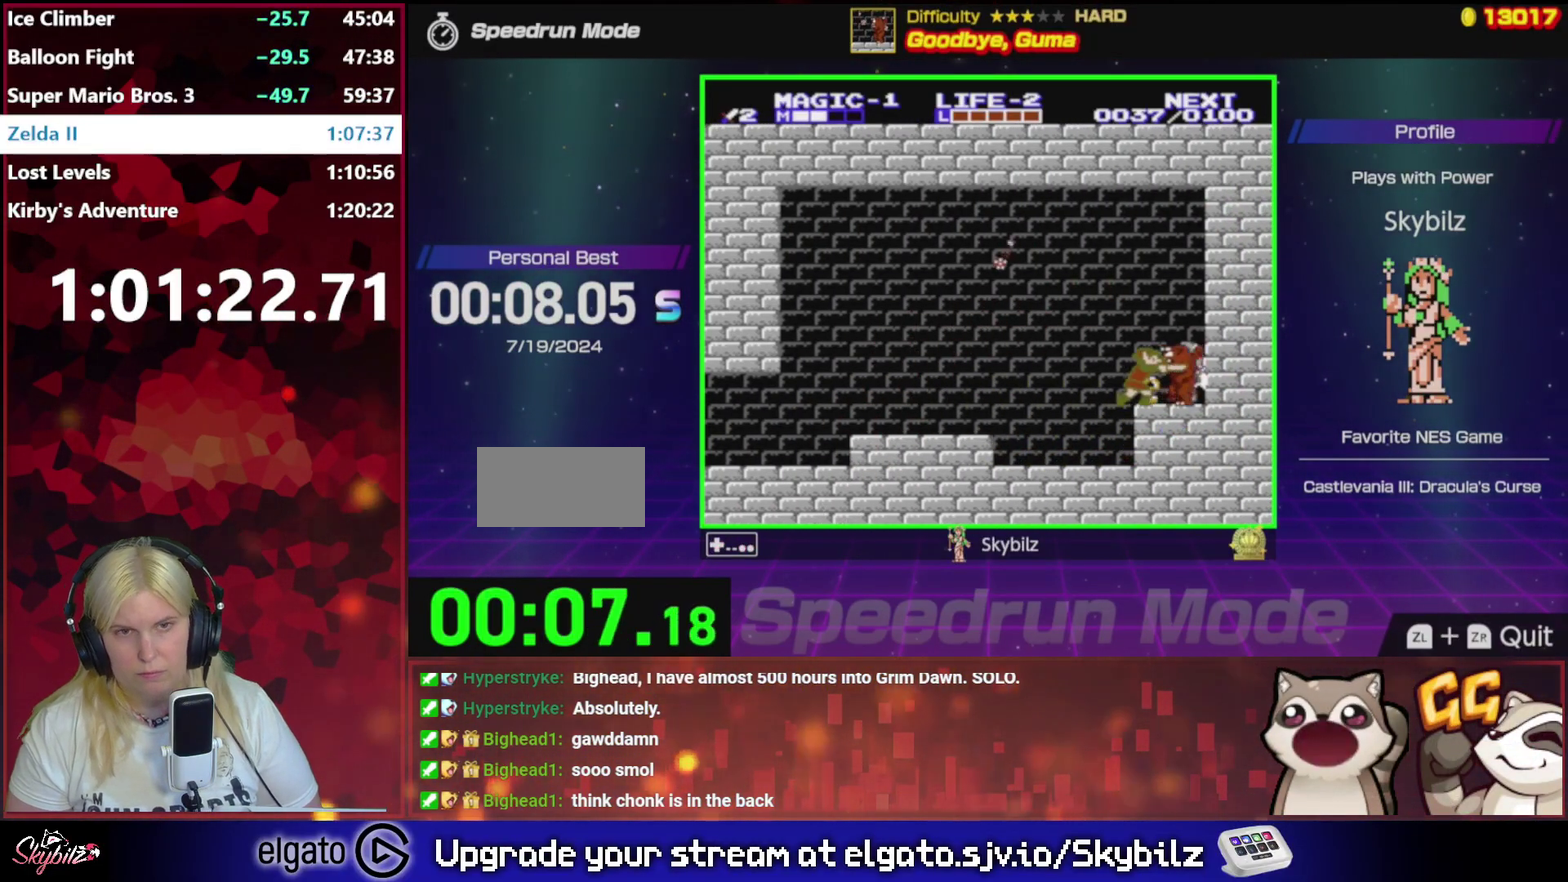
{"buttons": [], "events": [[33, "B", "down"], [300, "B", "up"], [367, "B", "down"], [467, "B", "up"]]}
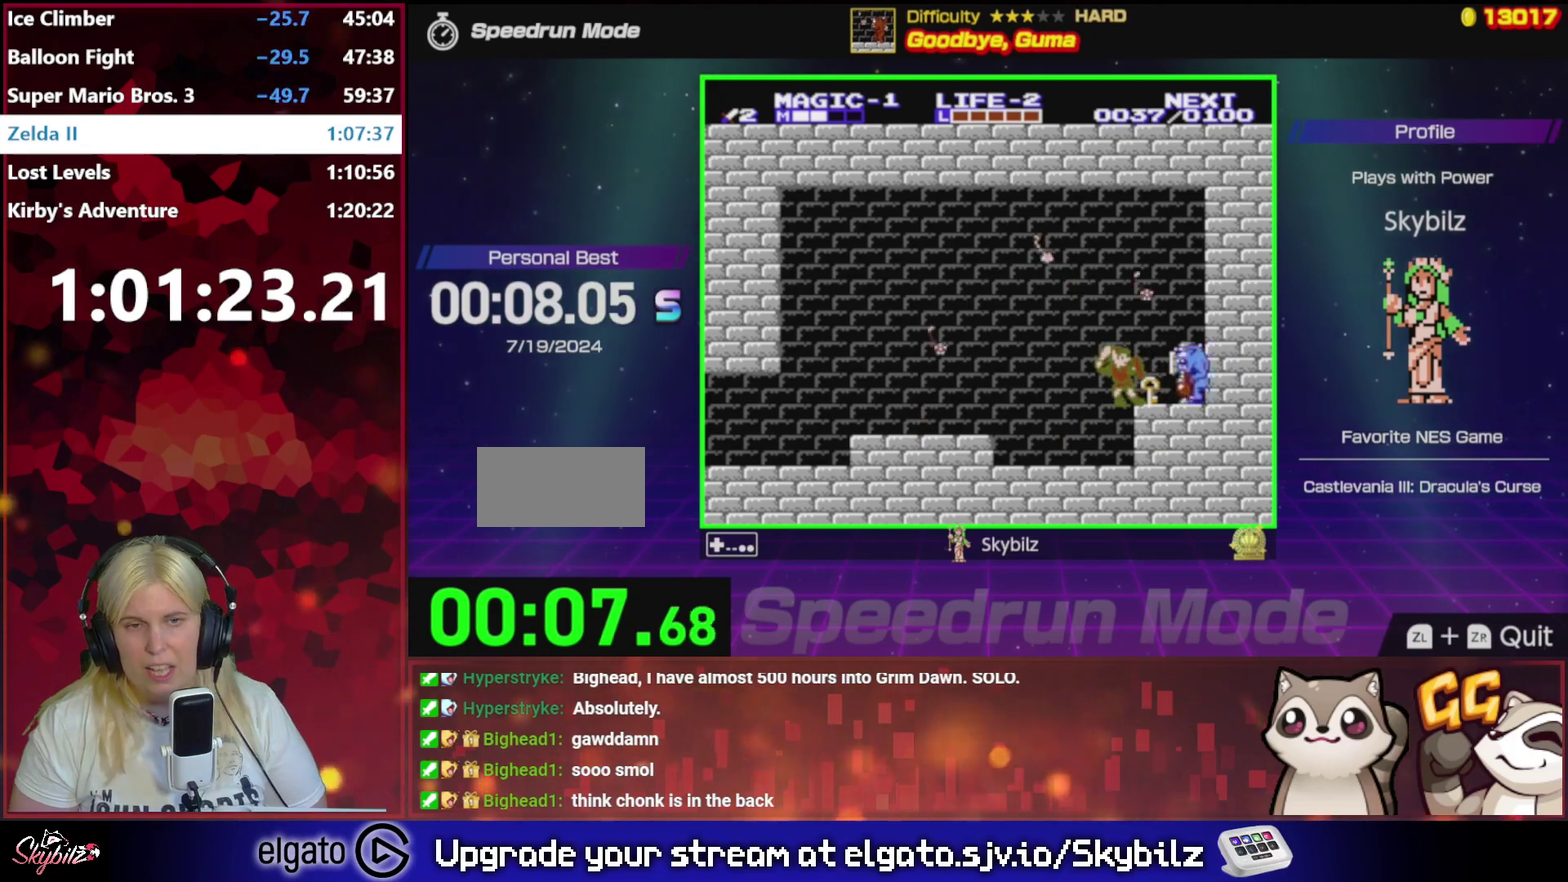
{"buttons": [], "events": [[33, "B", "down"], [133, "B", "up"], [200, "B", "down"], [267, "B", "up"], [333, "B", "down"], [467, "B", "up"]]}